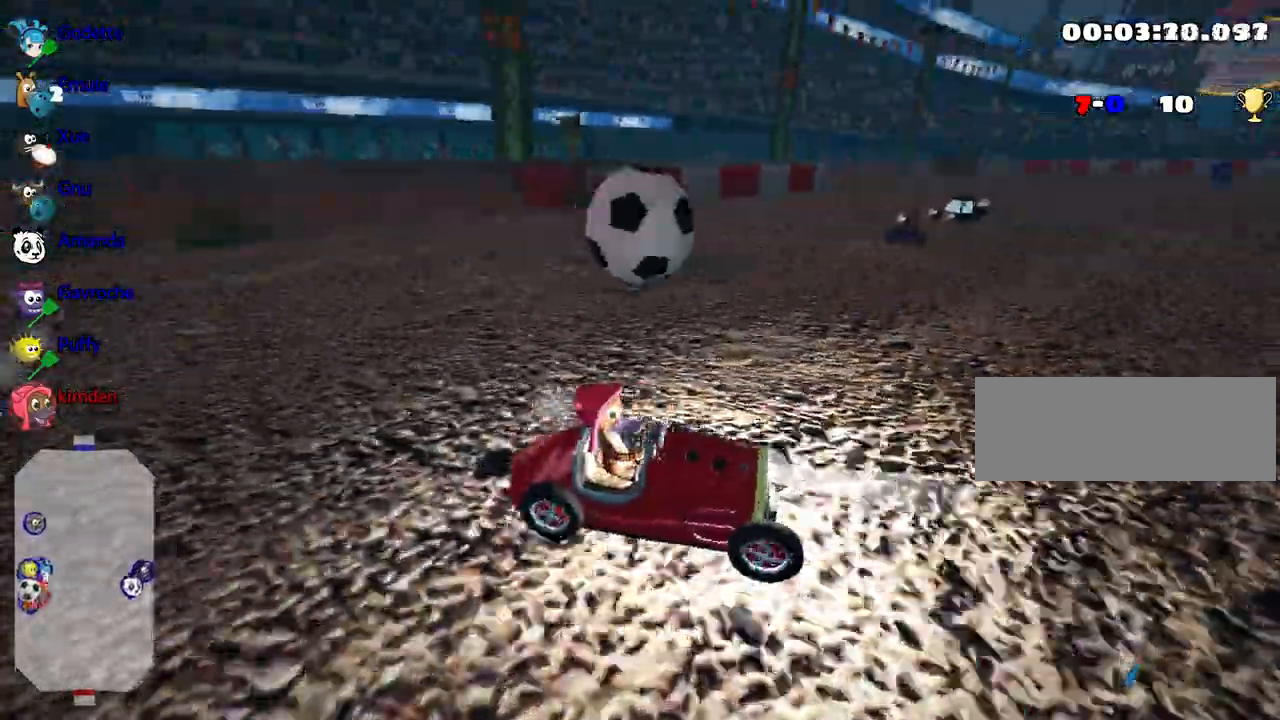
Gameplay with keyboard; each line is a JSON object with the keys held at the frame after it. "events" lists presses ("down") and releases ("up") of "down", "fire", "flag", "left", "look", "nitro", "right", "skid" and "up" between this image and that frame as [ms after this image, input, new state], when the widget could be followed in between. No other keys are recorded. Mouse input is not recorded. Key names are as the overlay labels them; some are game actions (e.g. jump) rather than physical keys.
{"keys": ["down", "left"], "events": [[33, "left", "down"]]}
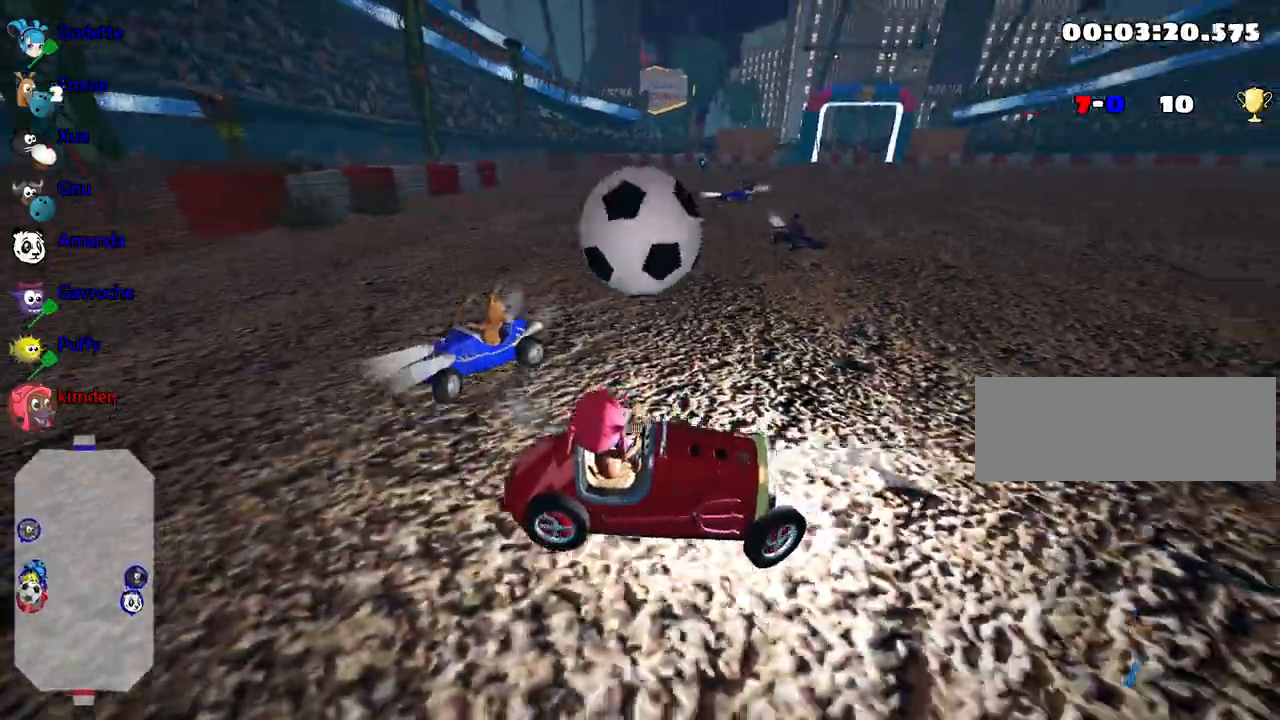
{"keys": [], "events": [[417, "left", "up"], [433, "down", "up"]]}
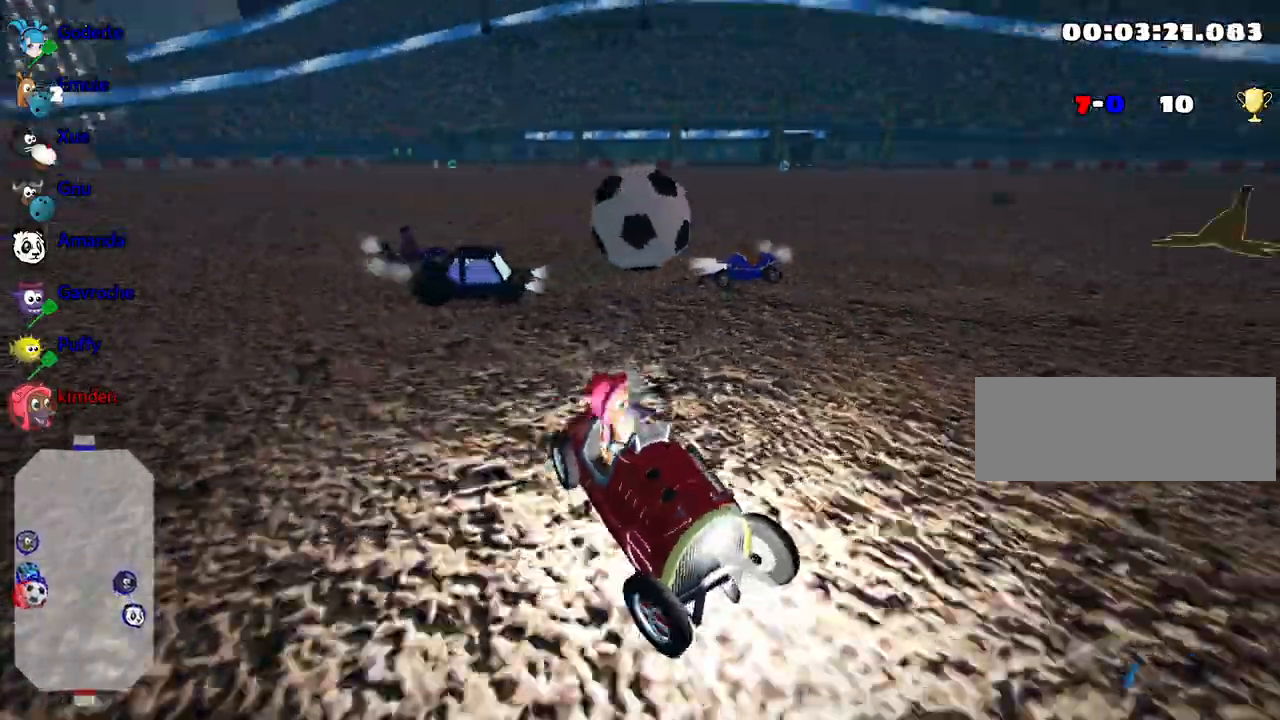
{"keys": ["left", "up"], "events": [[67, "up", "down"], [300, "left", "down"]]}
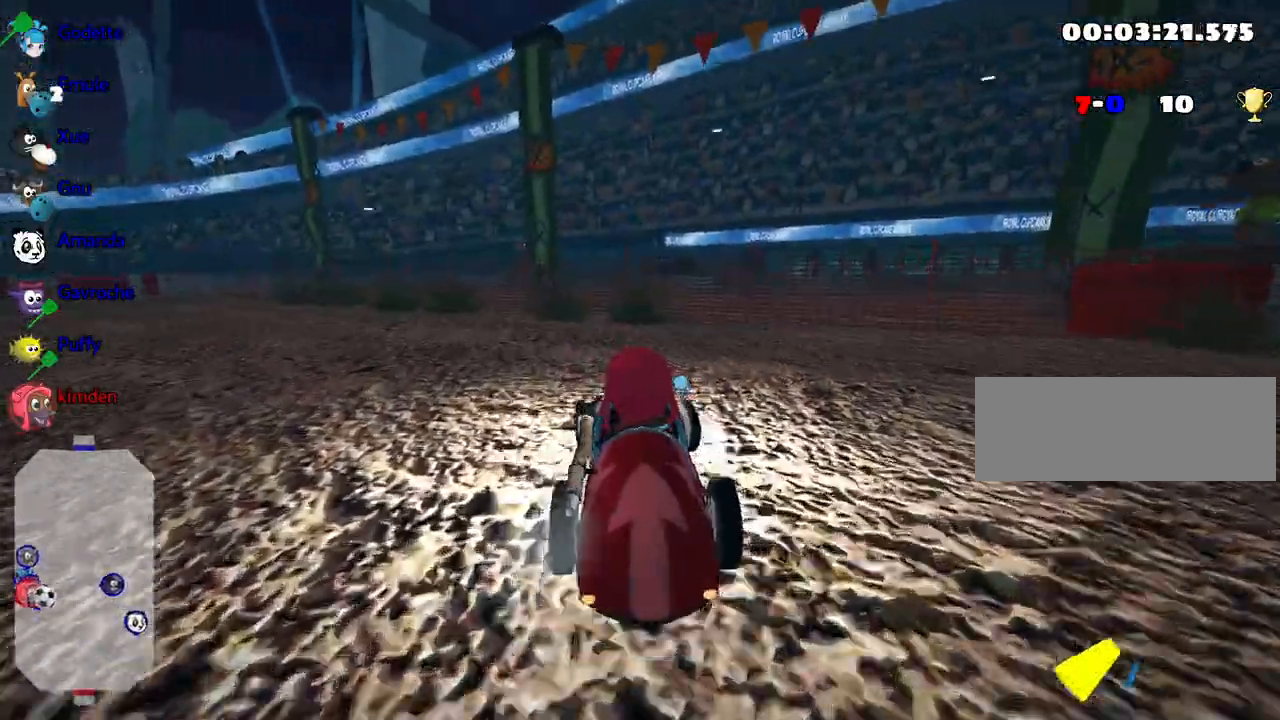
{"keys": ["left"], "events": [[400, "up", "up"]]}
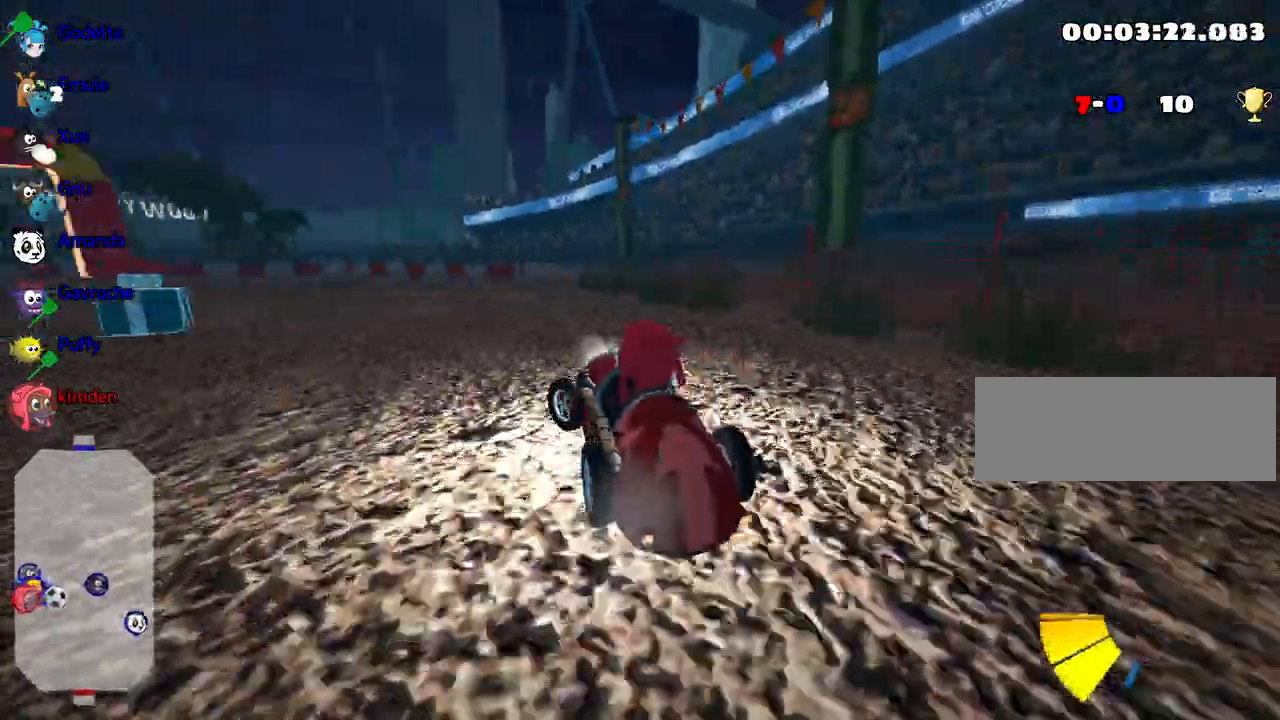
{"keys": ["left", "up"], "events": [[500, "up", "down"]]}
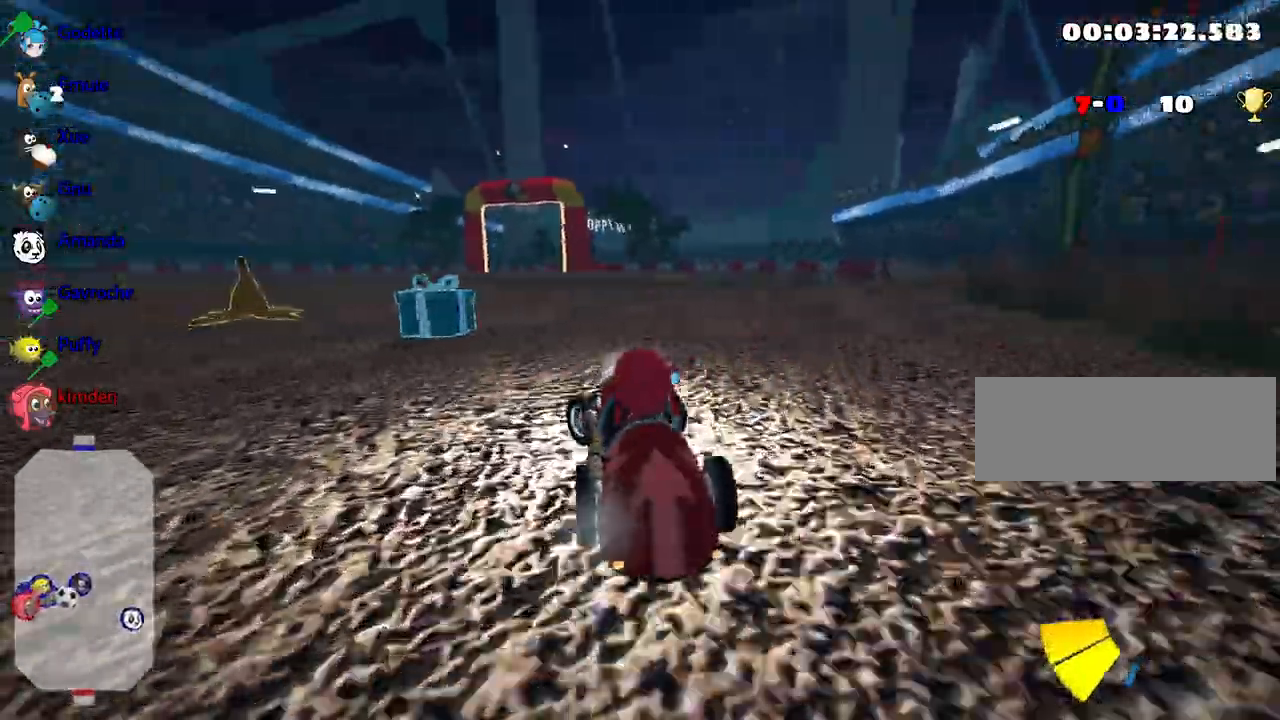
{"keys": ["up"], "events": [[33, "left", "up"], [100, "left", "down"], [433, "left", "up"]]}
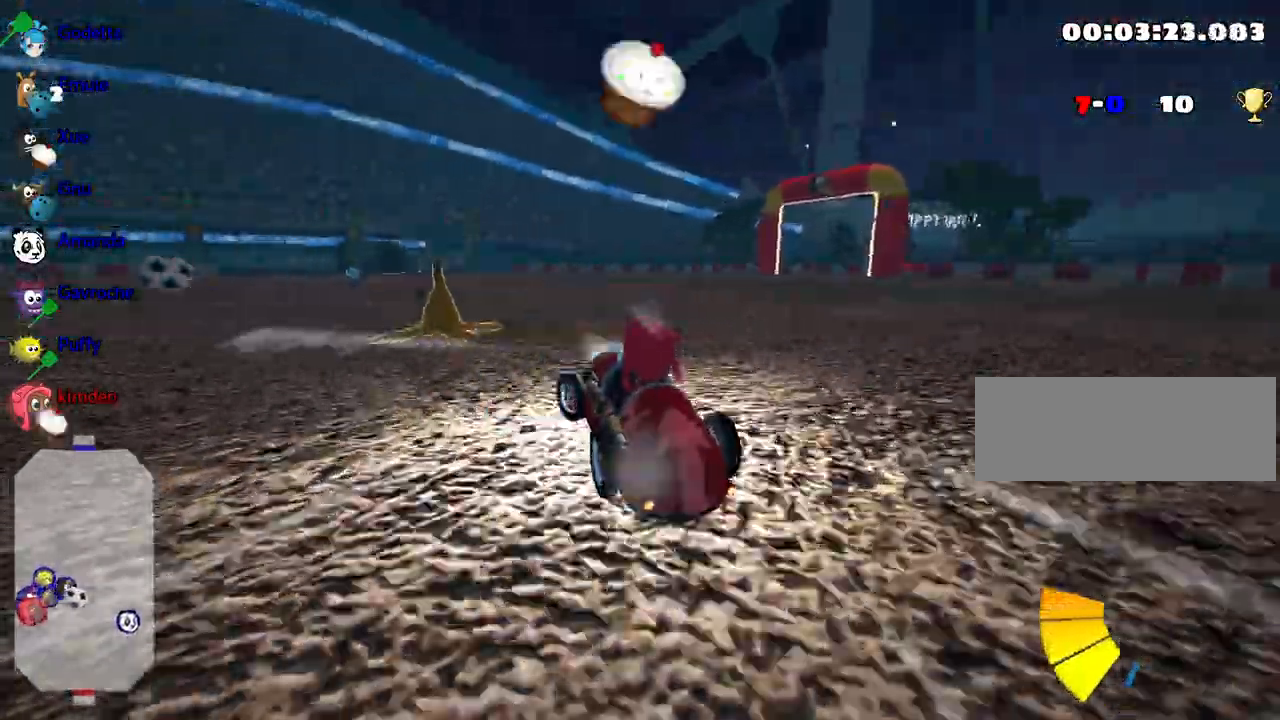
{"keys": ["fire", "up"], "events": [[33, "right", "down"], [317, "right", "up"], [483, "fire", "down"]]}
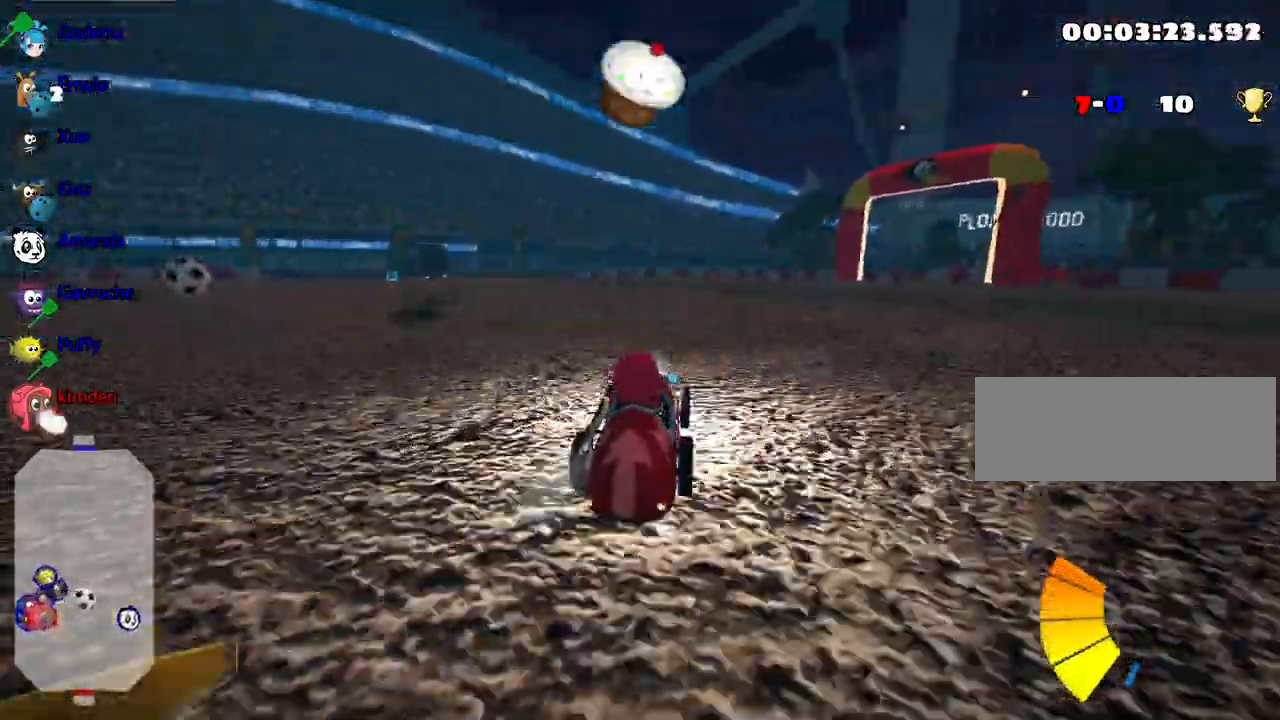
{"keys": ["up"], "events": [[200, "fire", "up"]]}
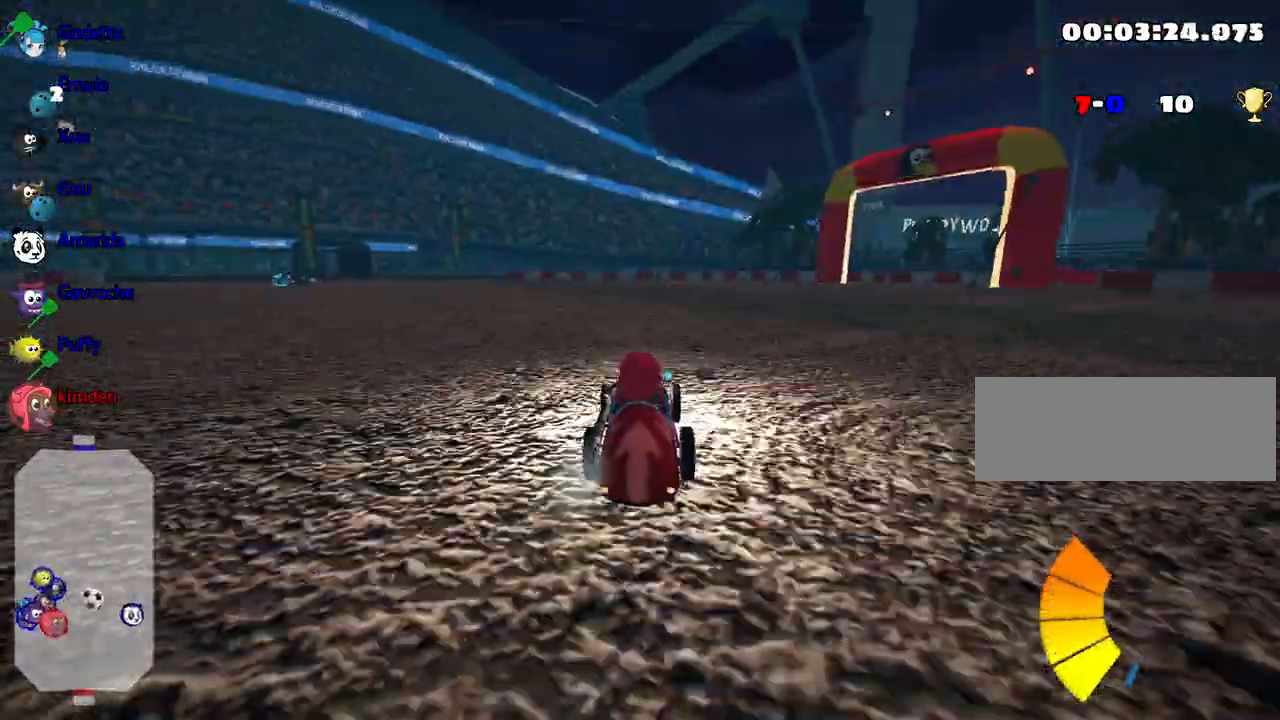
{"keys": ["left", "up"], "events": [[100, "left", "down"]]}
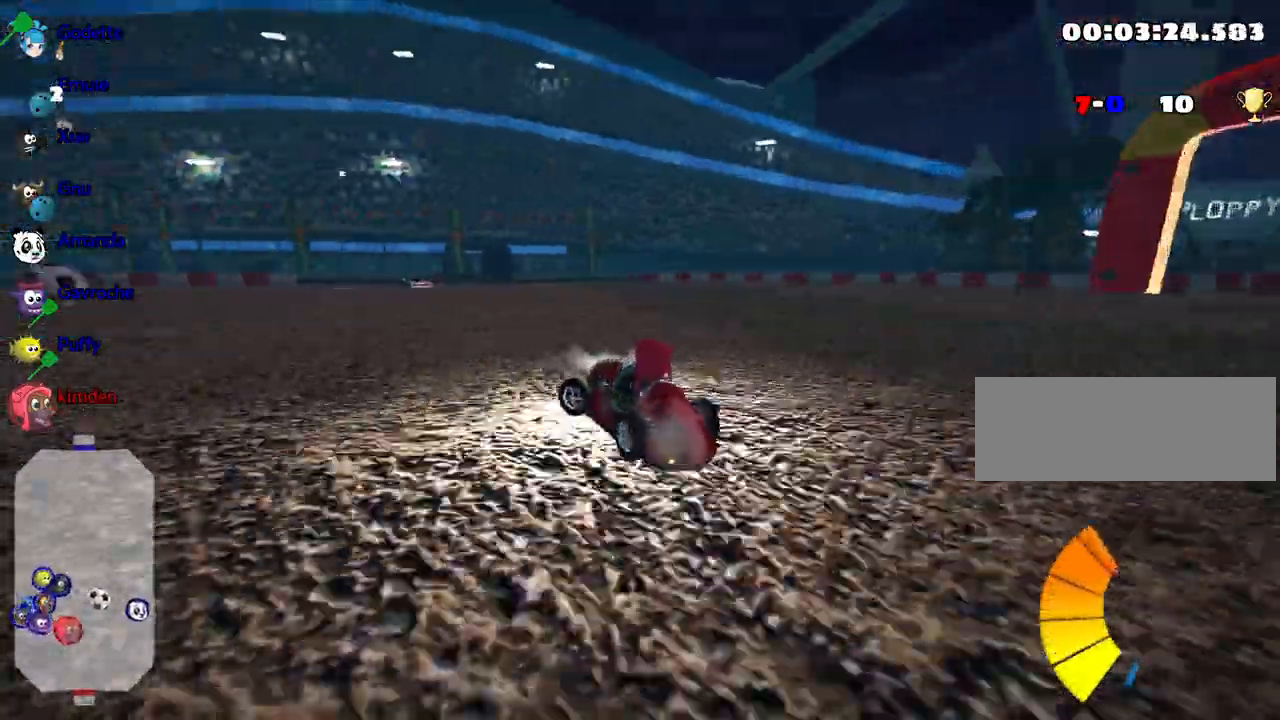
{"keys": ["right", "up"], "events": [[217, "up", "up"], [267, "left", "up"], [433, "up", "down"], [467, "right", "down"]]}
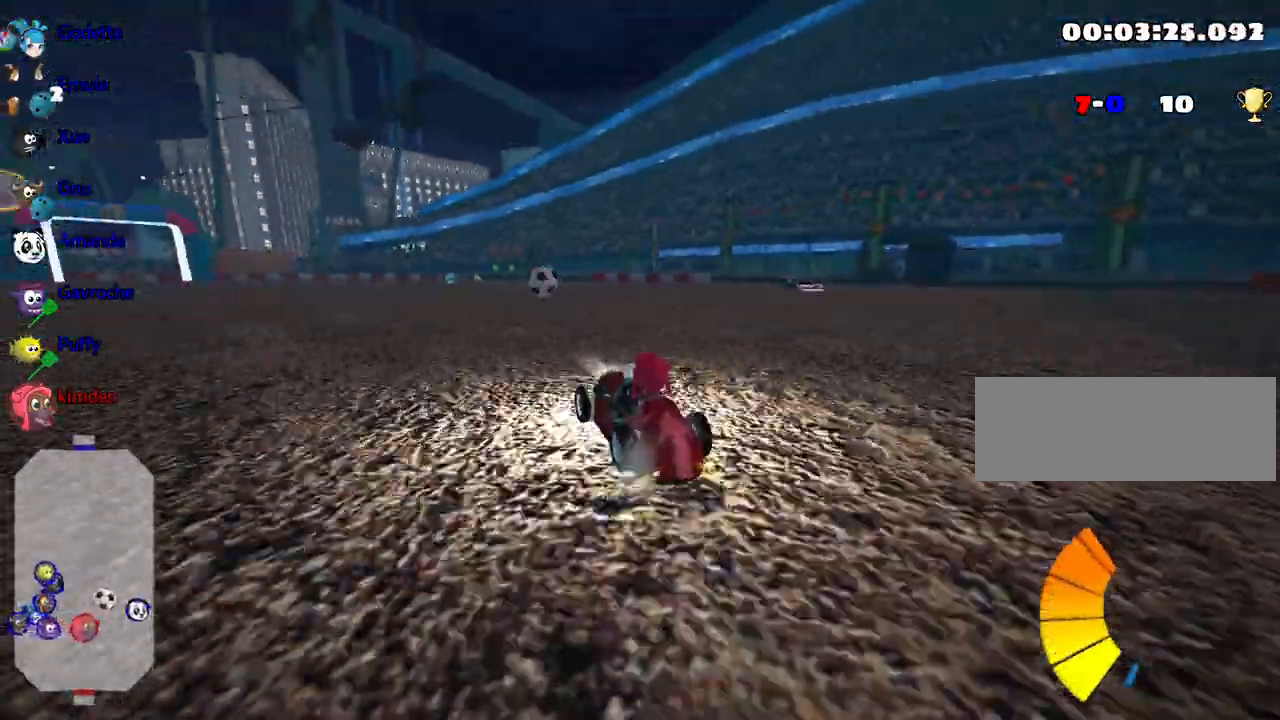
{"keys": ["up"], "events": [[450, "right", "up"]]}
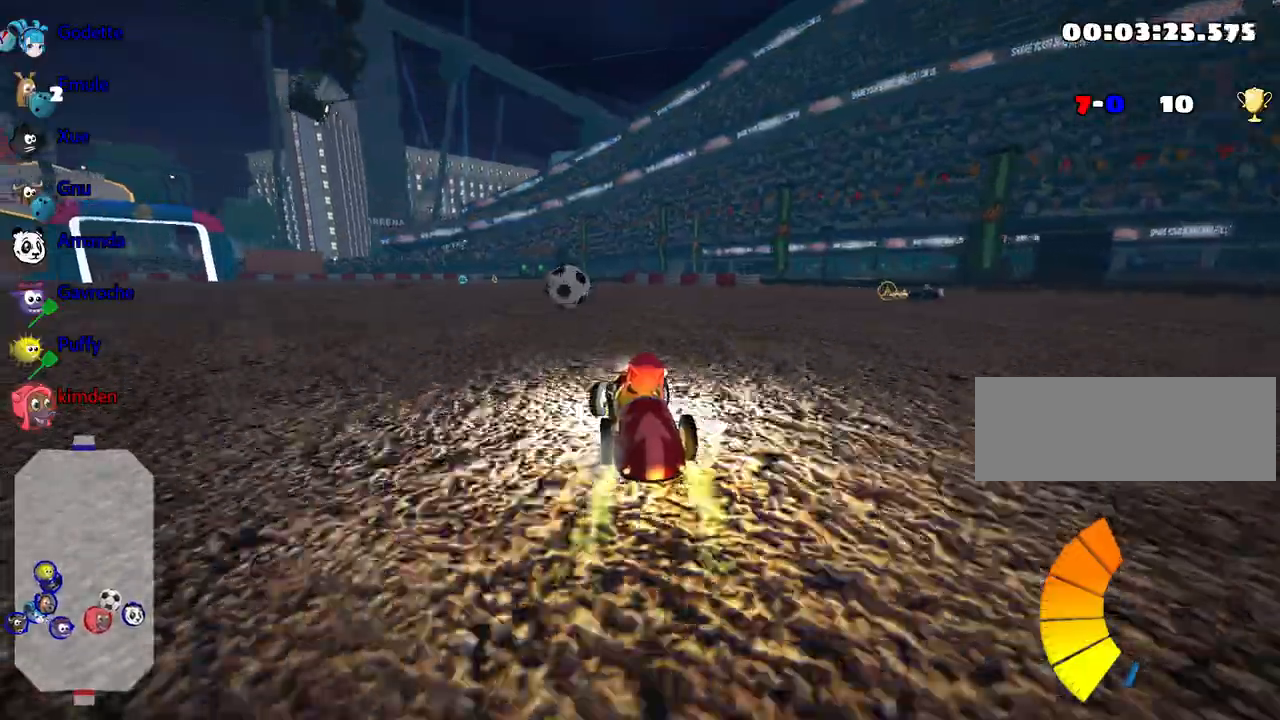
{"keys": ["up"], "events": [[17, "right", "down"], [483, "right", "up"]]}
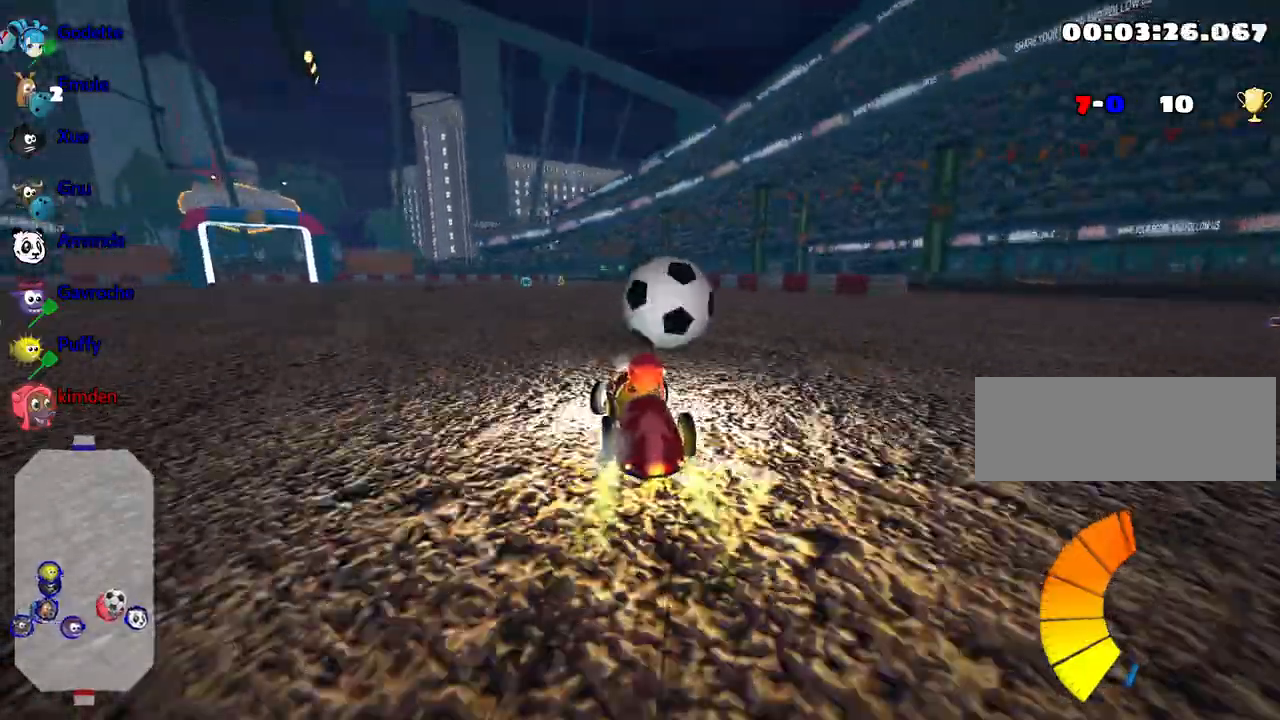
{"keys": [], "events": [[83, "right", "down"], [350, "right", "up"], [367, "up", "up"]]}
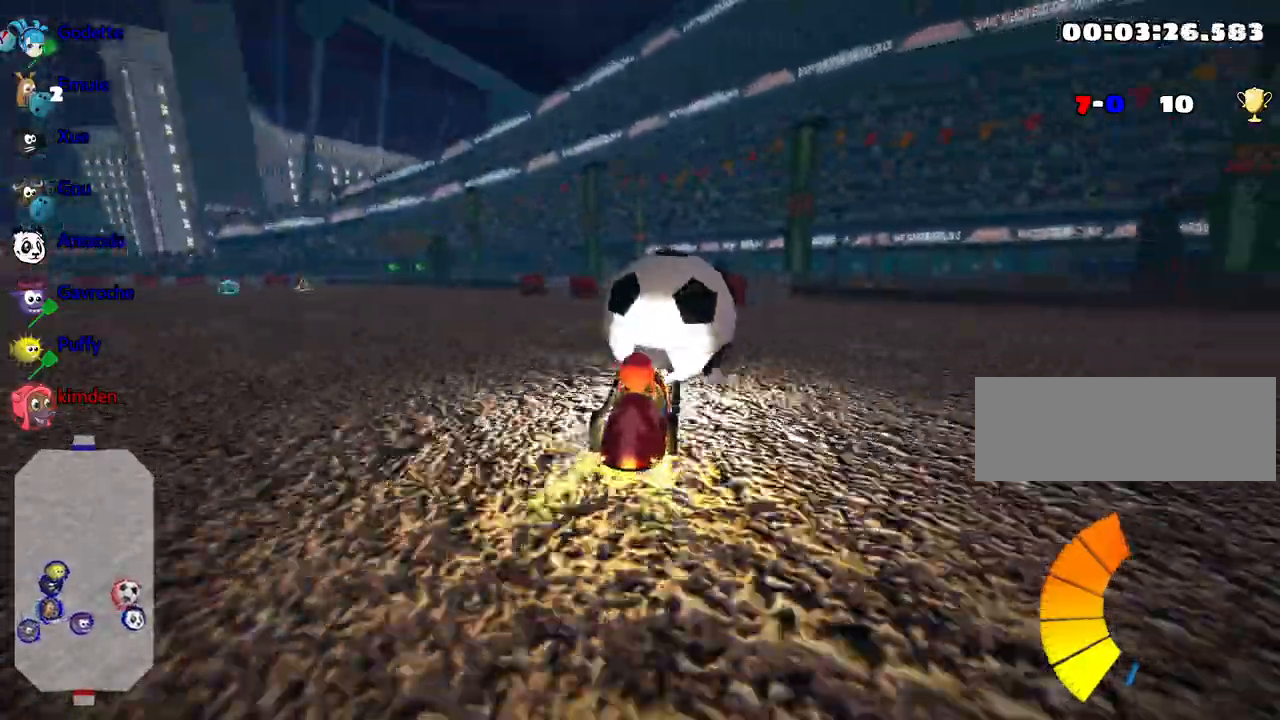
{"keys": ["up"], "events": [[167, "up", "down"]]}
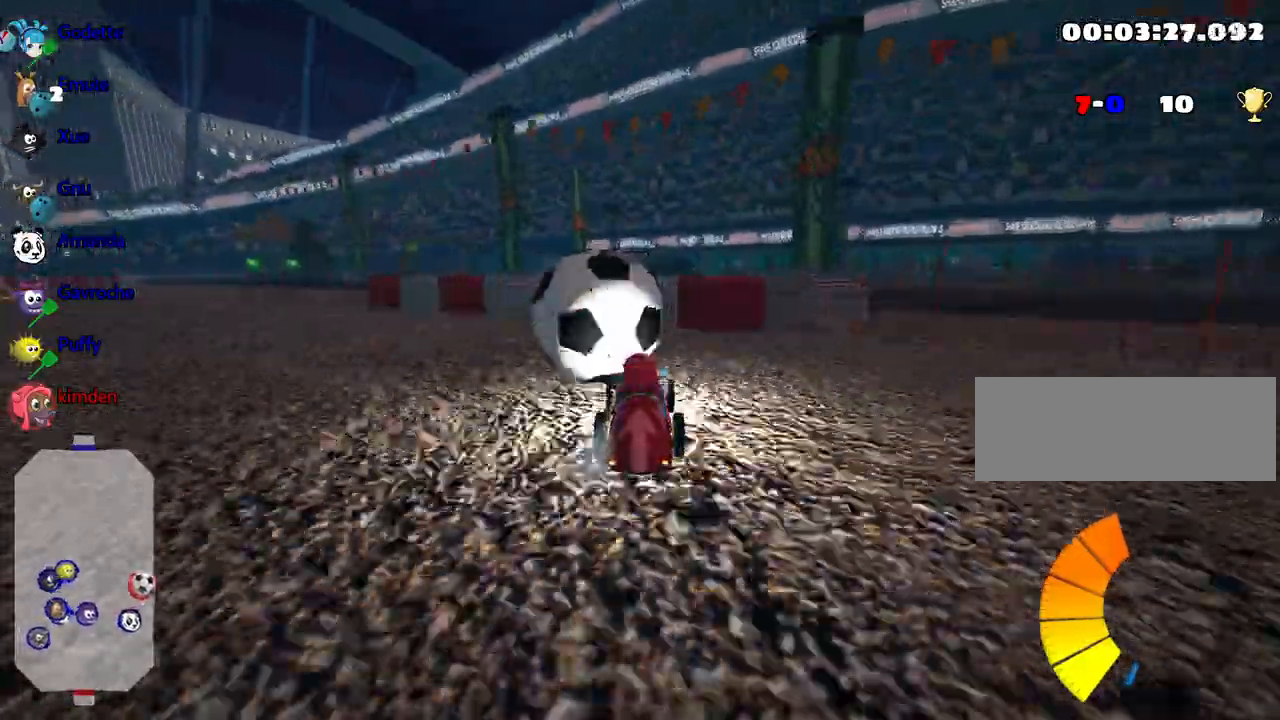
{"keys": ["left", "up"], "events": [[67, "left", "down"]]}
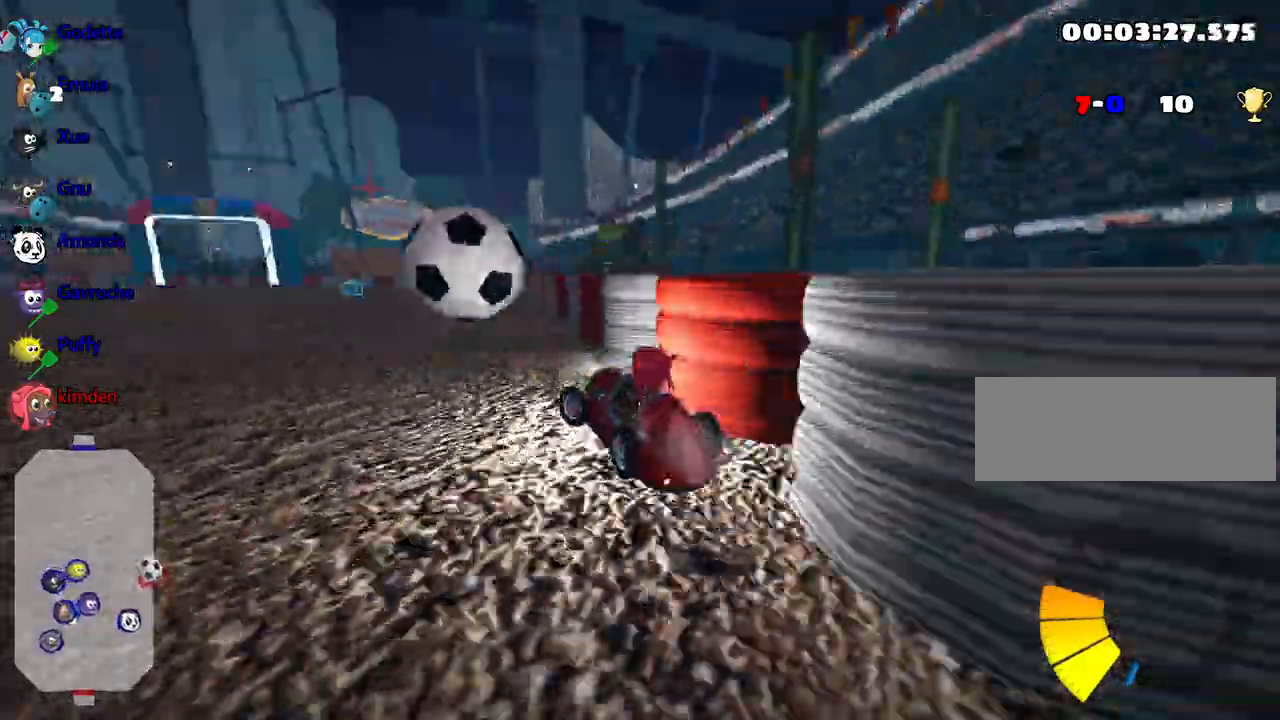
{"keys": ["right", "up"], "events": [[250, "left", "up"], [383, "right", "down"]]}
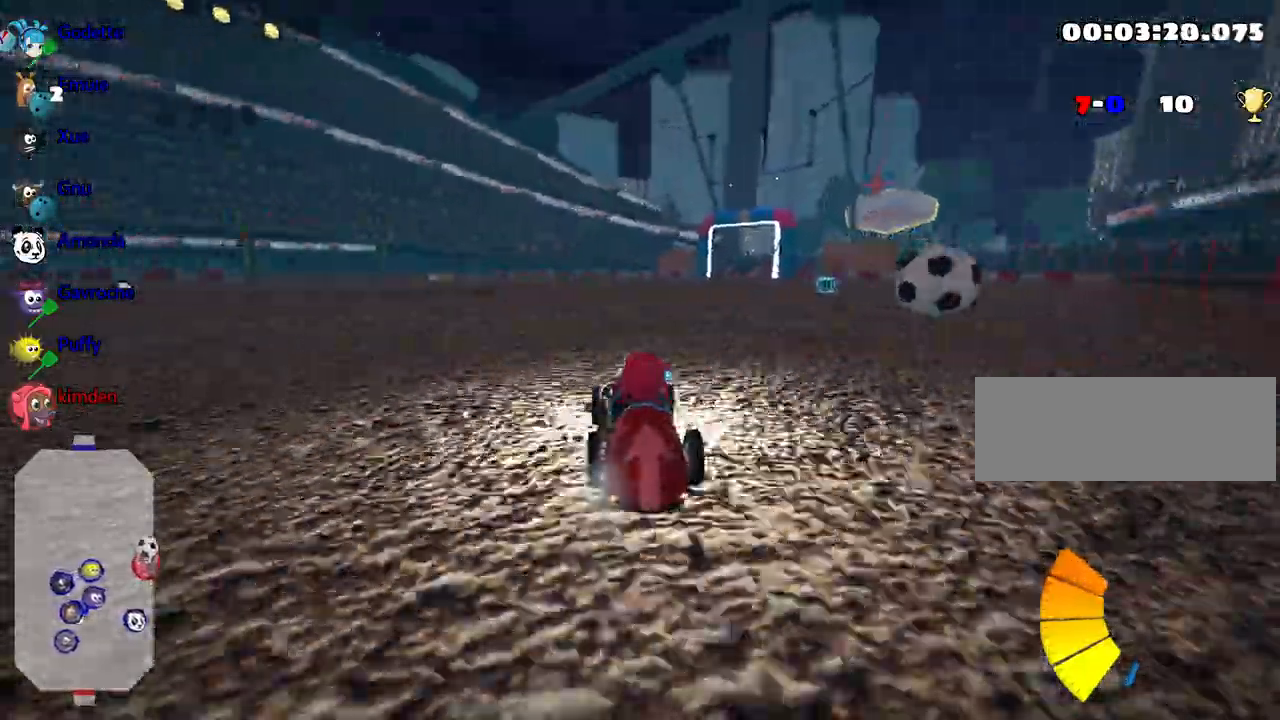
{"keys": ["up"], "events": [[267, "right", "up"]]}
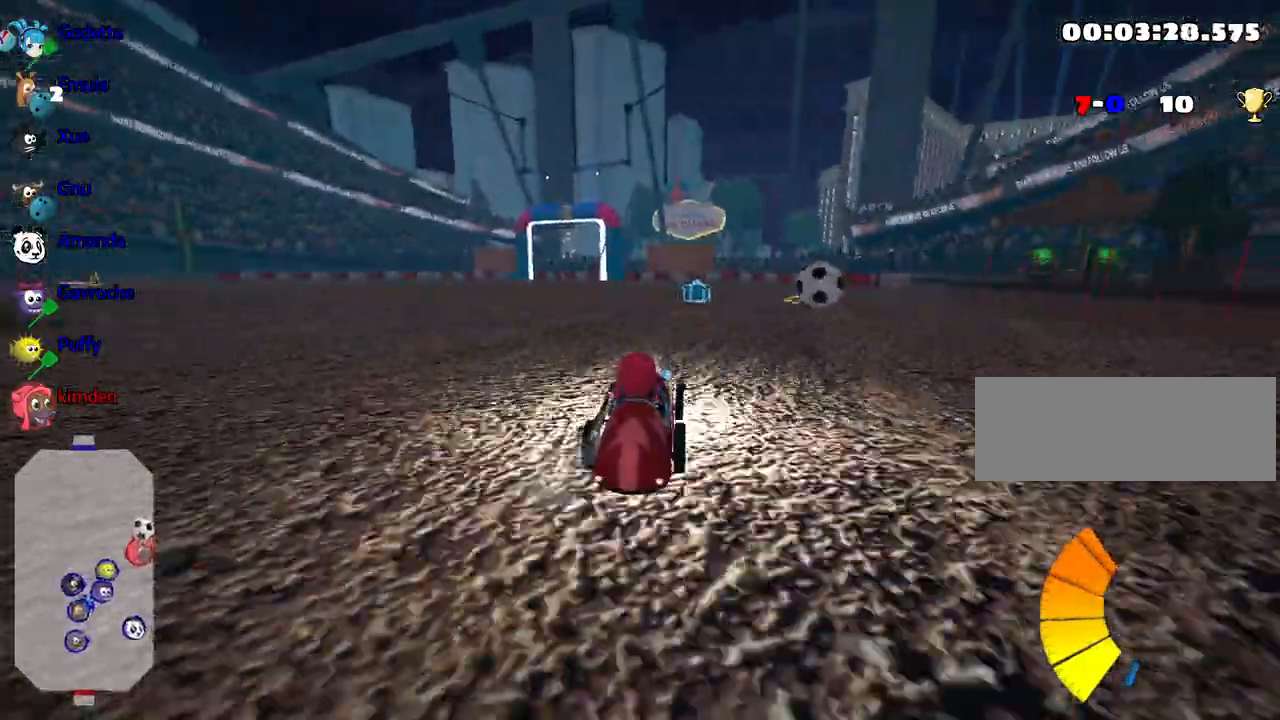
{"keys": ["up"], "events": [[33, "right", "down"], [433, "right", "up"]]}
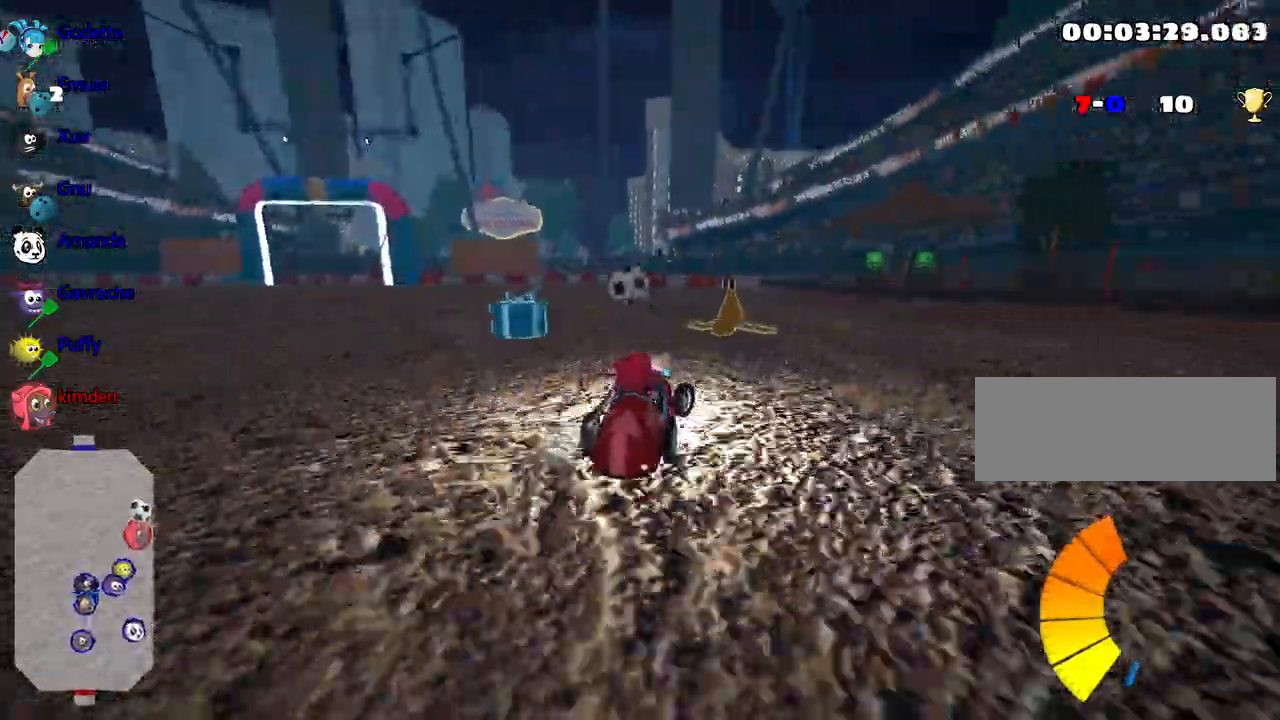
{"keys": ["right", "up"], "events": [[17, "left", "down"], [417, "left", "up"], [450, "right", "down"]]}
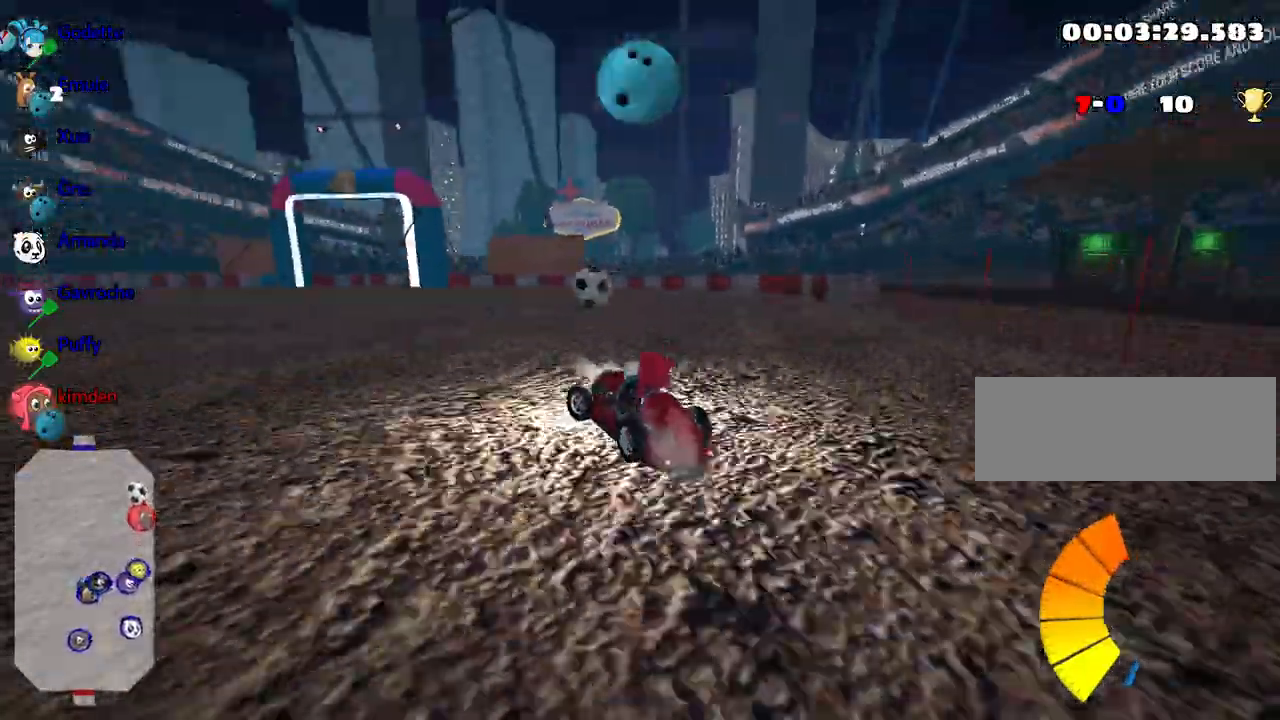
{"keys": ["down", "left"], "events": [[250, "up", "up"], [350, "down", "down"], [383, "right", "up"], [417, "left", "down"]]}
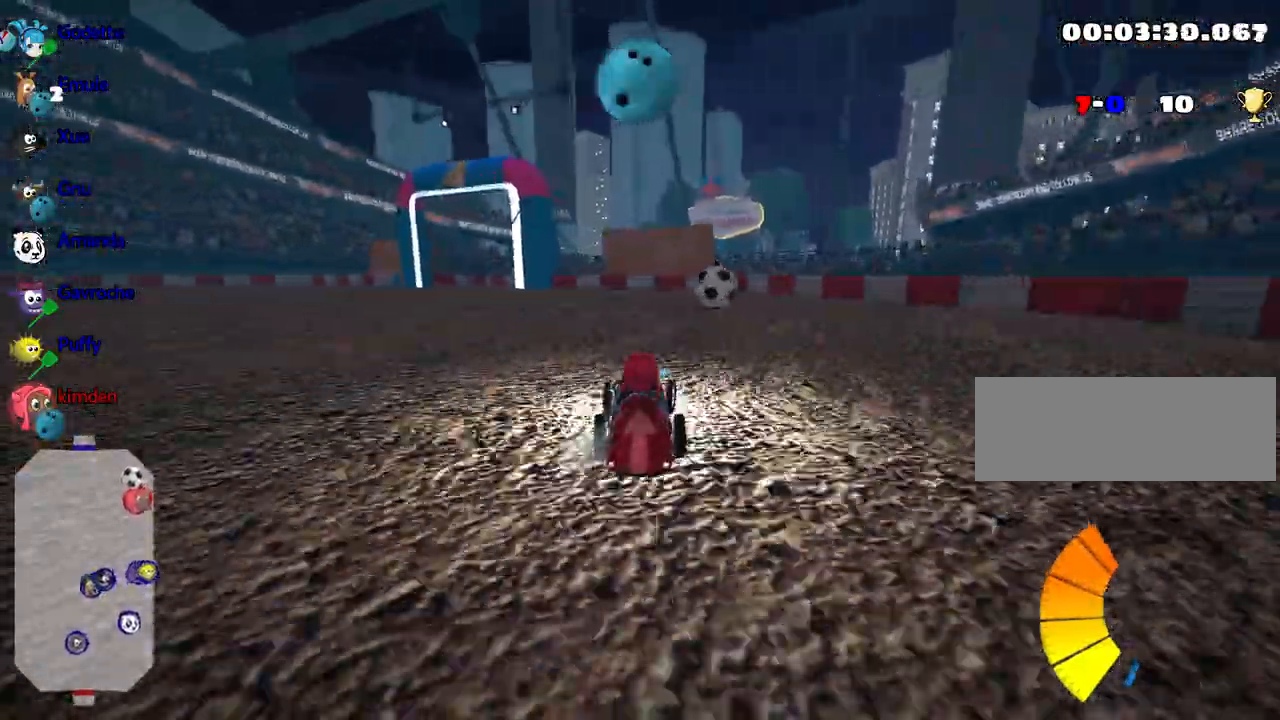
{"keys": [], "events": [[233, "left", "up"], [500, "down", "up"]]}
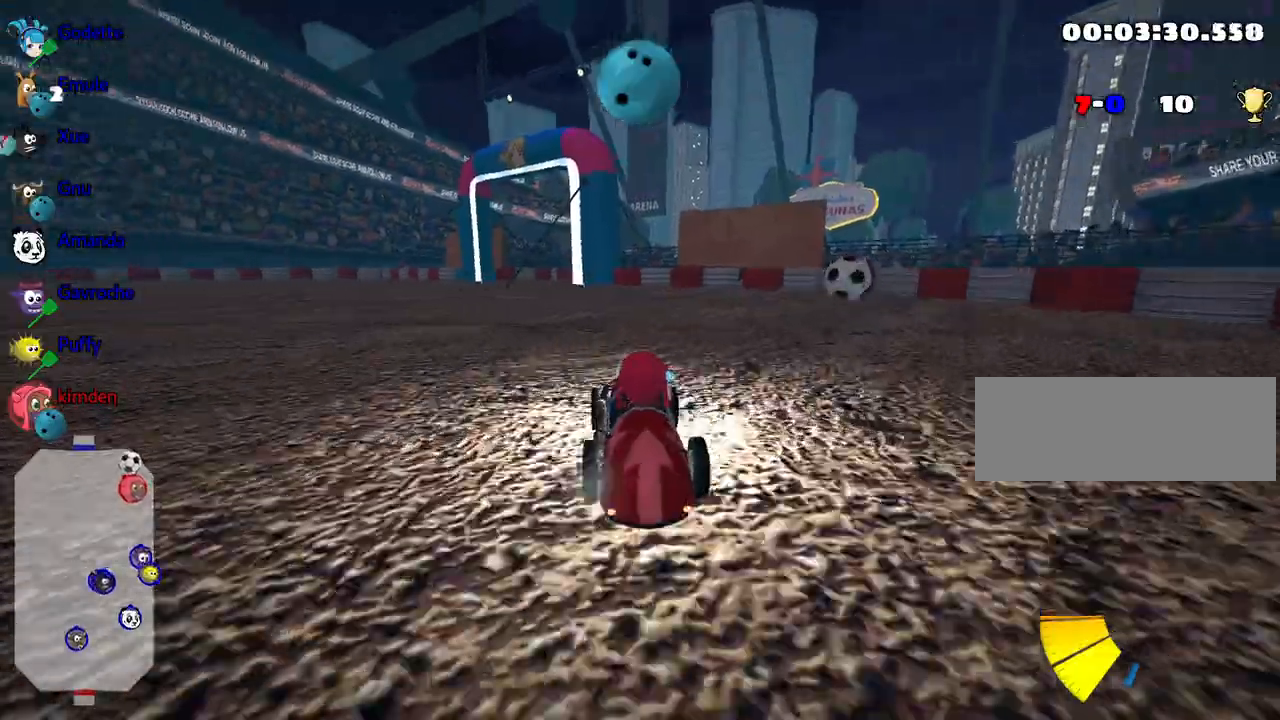
{"keys": [], "events": []}
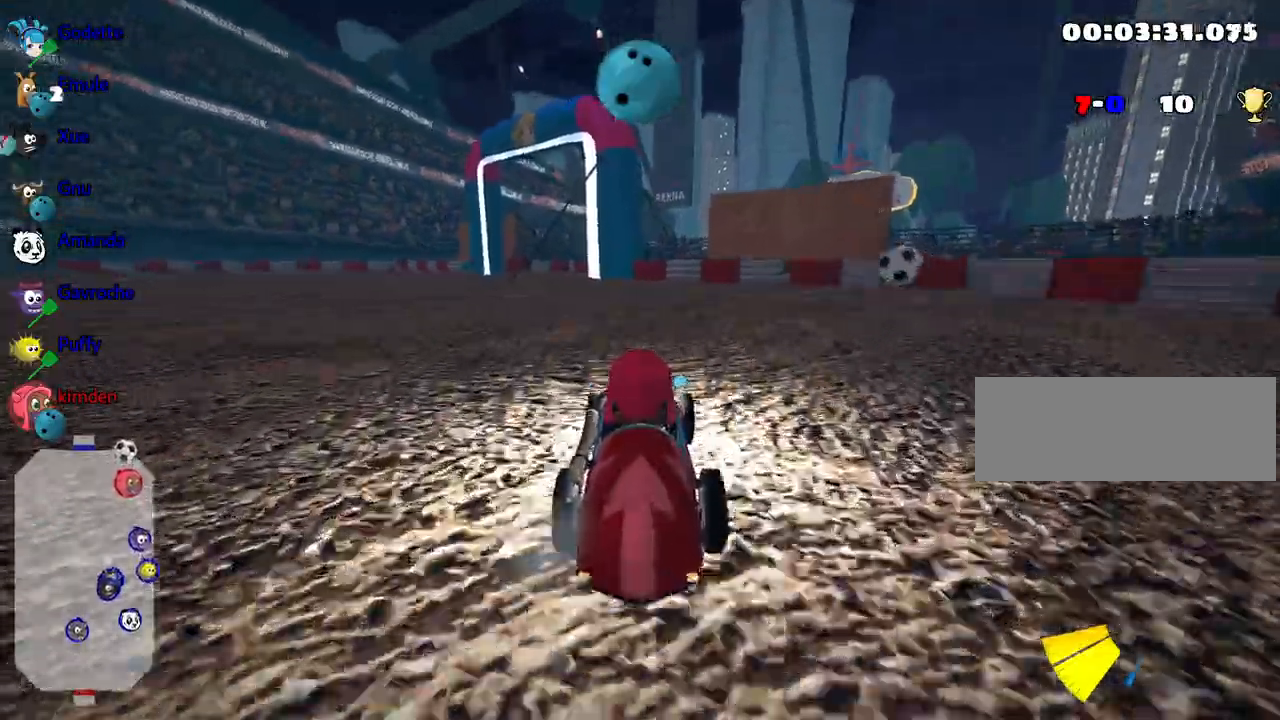
{"keys": ["up"], "events": [[383, "up", "down"]]}
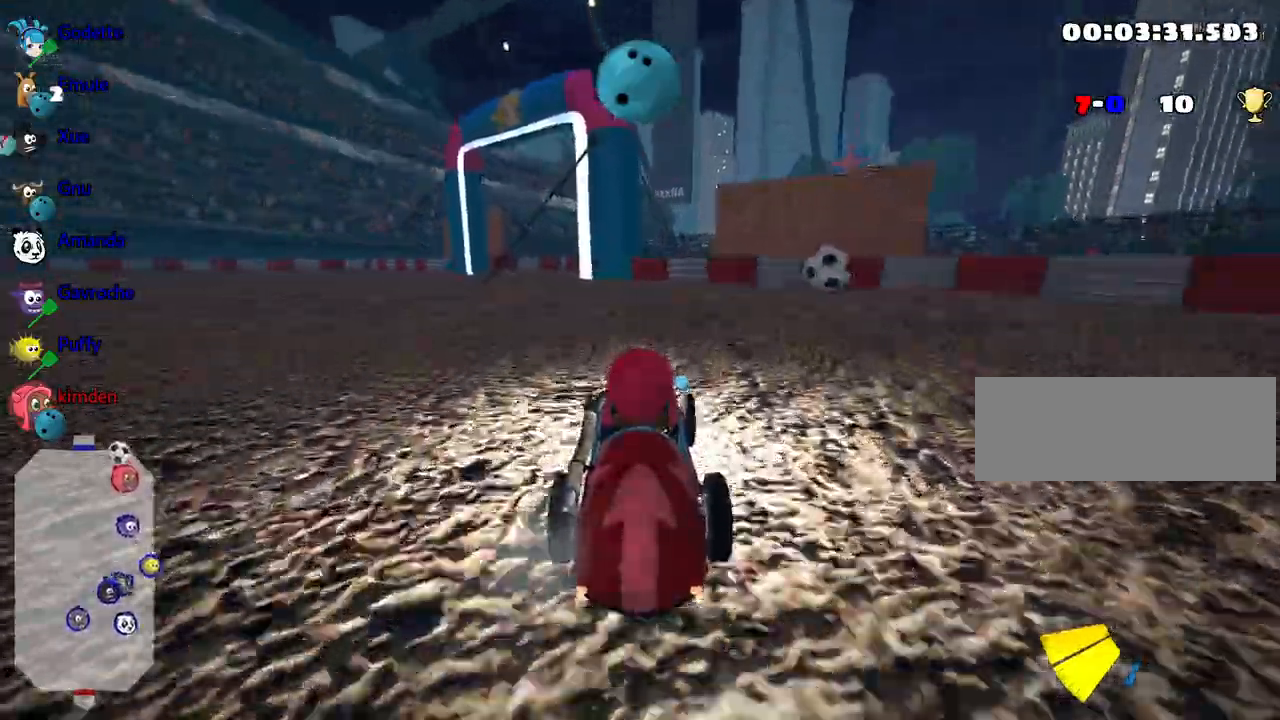
{"keys": [], "events": [[117, "up", "up"]]}
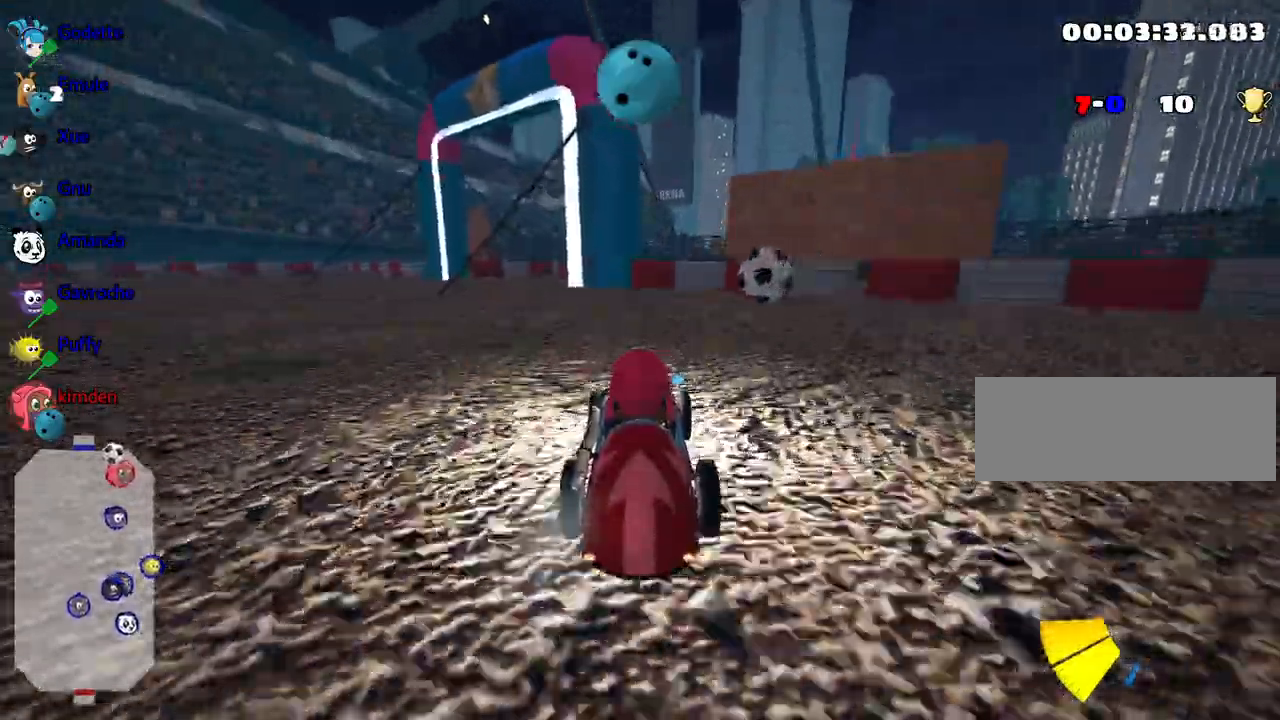
{"keys": [], "events": [[250, "down", "down"], [417, "down", "up"]]}
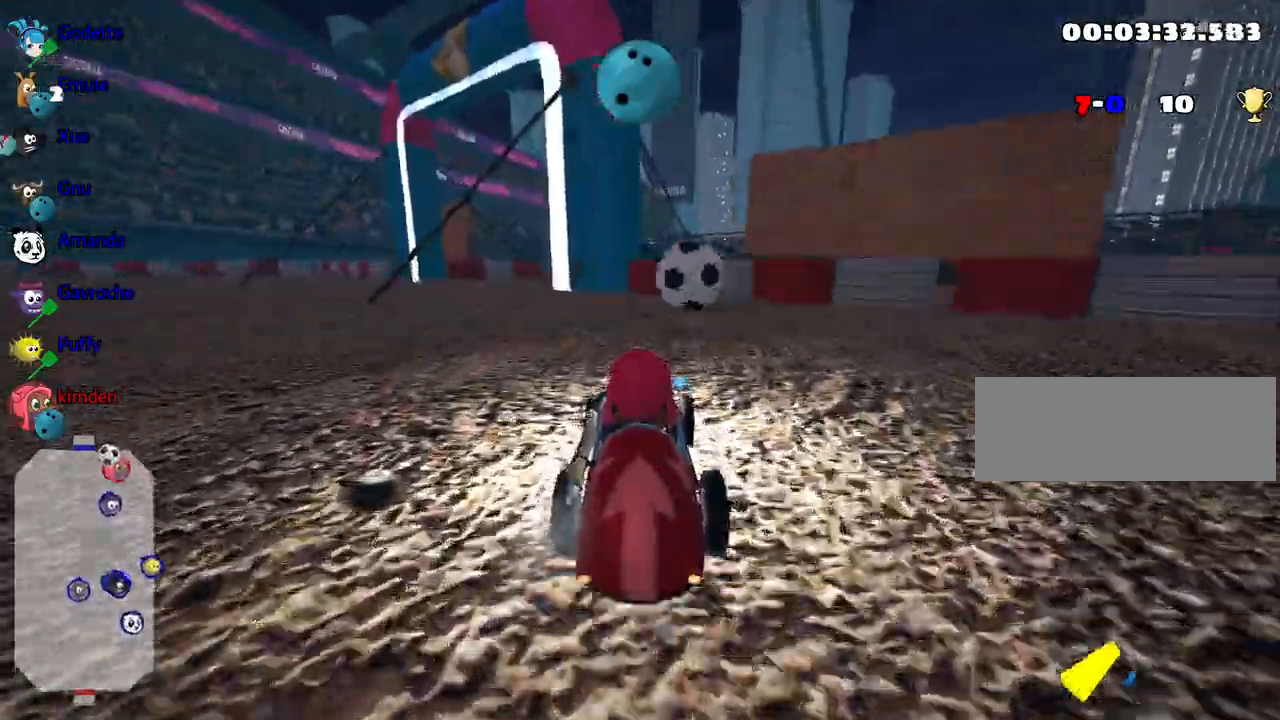
{"keys": ["up"], "events": [[33, "up", "down"], [67, "left", "down"], [483, "left", "up"]]}
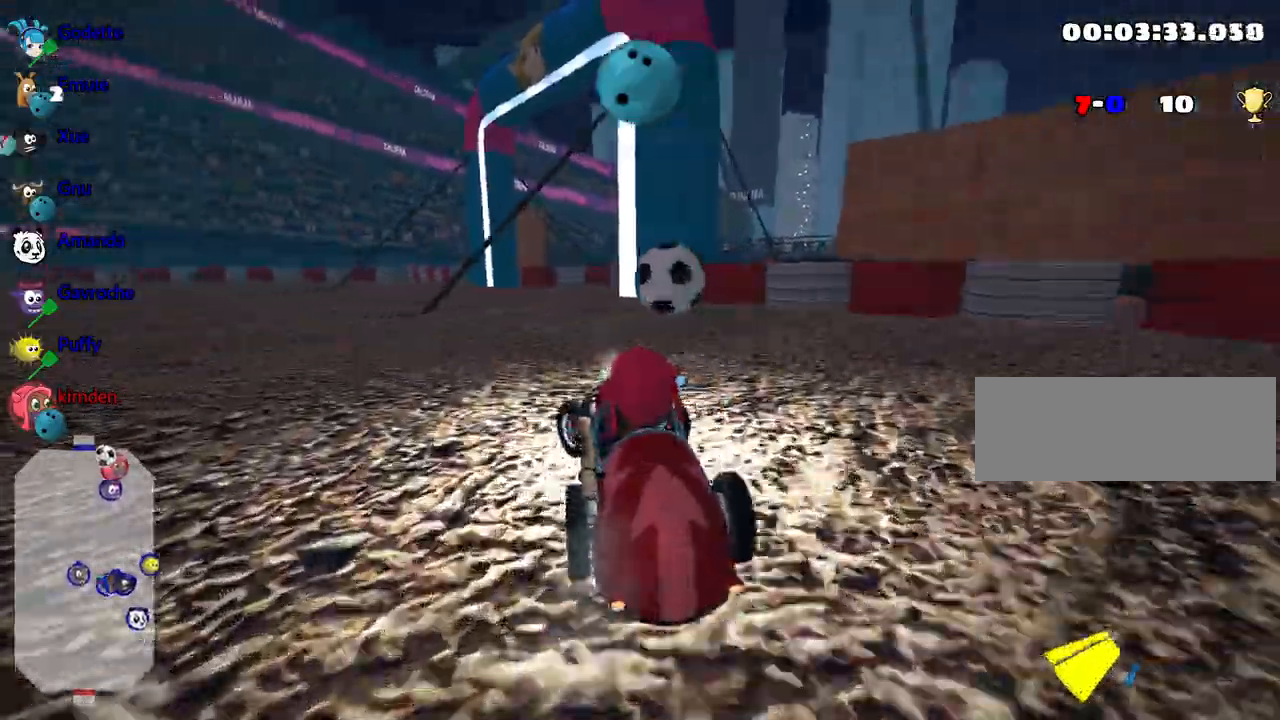
{"keys": ["right", "up"], "events": [[317, "right", "down"]]}
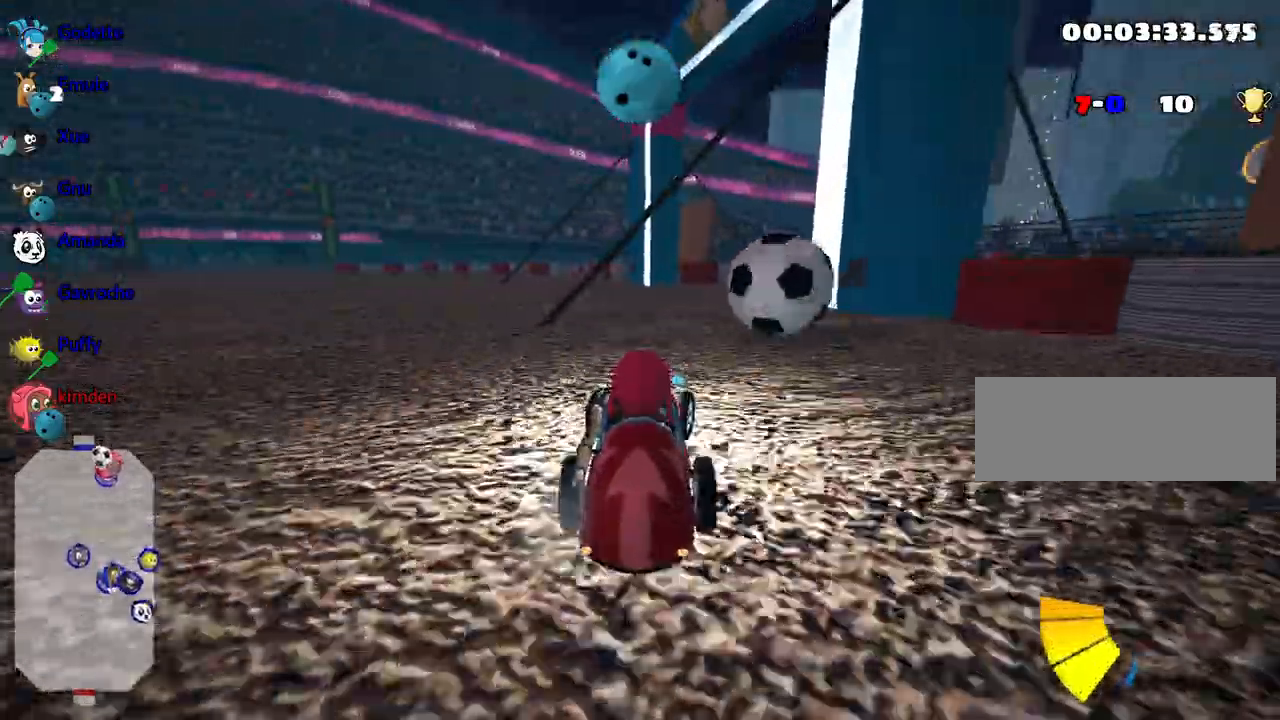
{"keys": ["up"], "events": [[50, "right", "up"], [100, "fire", "down"], [200, "fire", "up"]]}
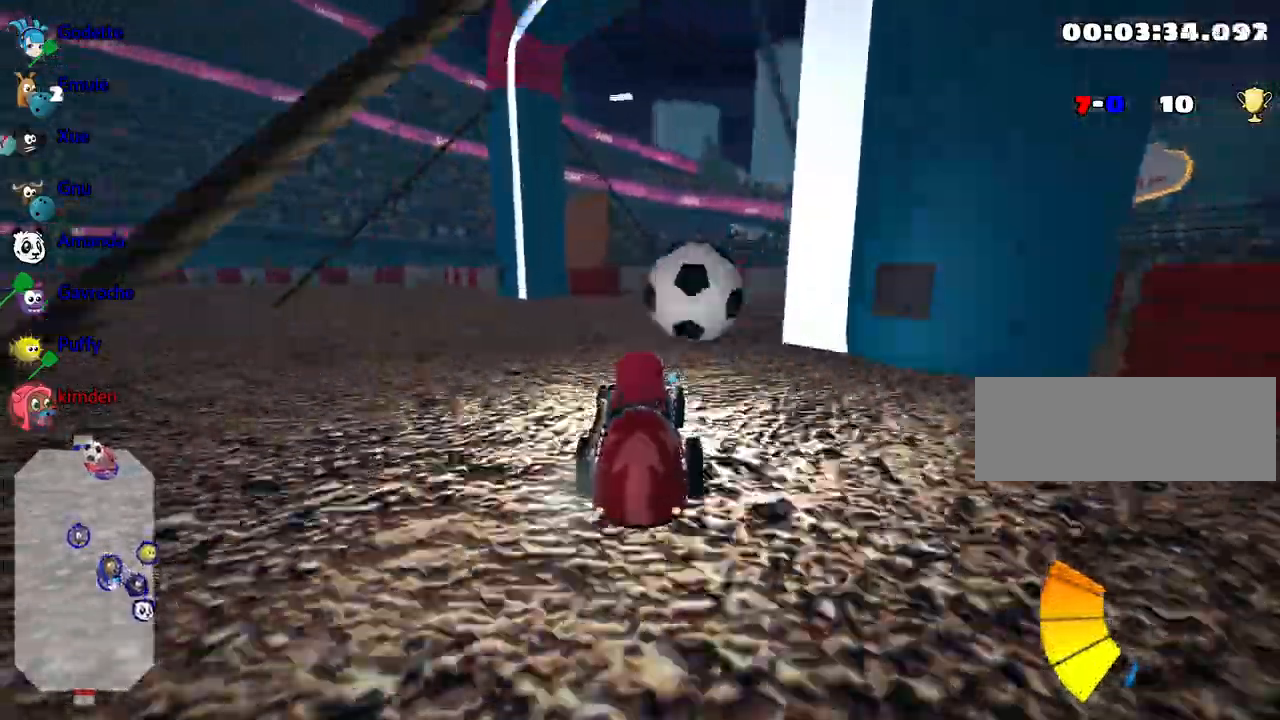
{"keys": ["left", "up"], "events": [[400, "left", "down"]]}
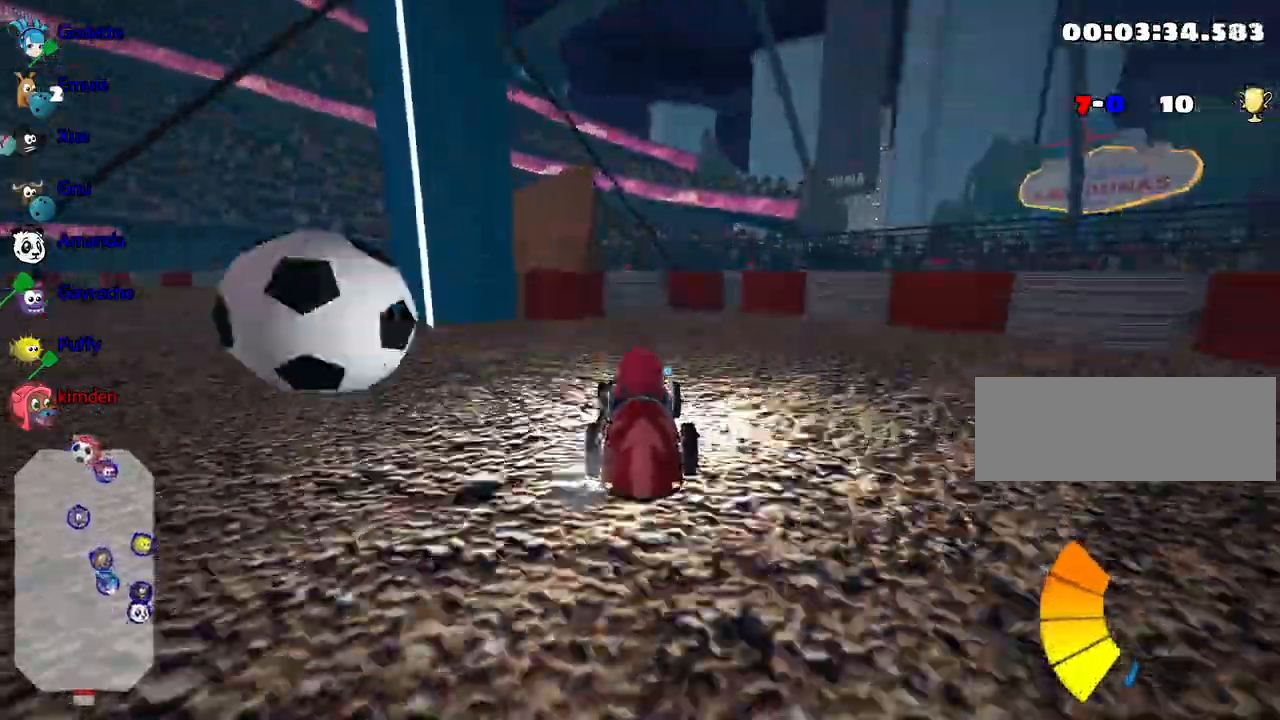
{"keys": ["left", "up"], "events": []}
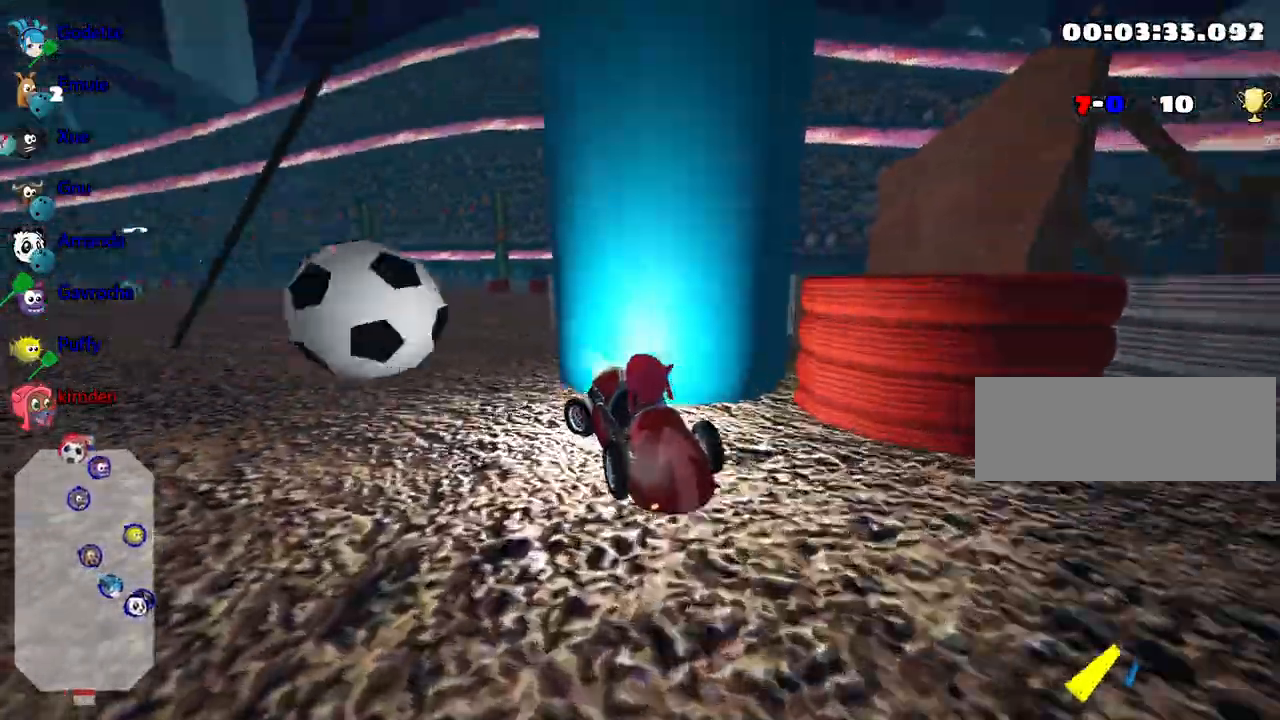
{"keys": ["up"], "events": [[50, "left", "up"], [250, "up", "up"], [483, "up", "down"]]}